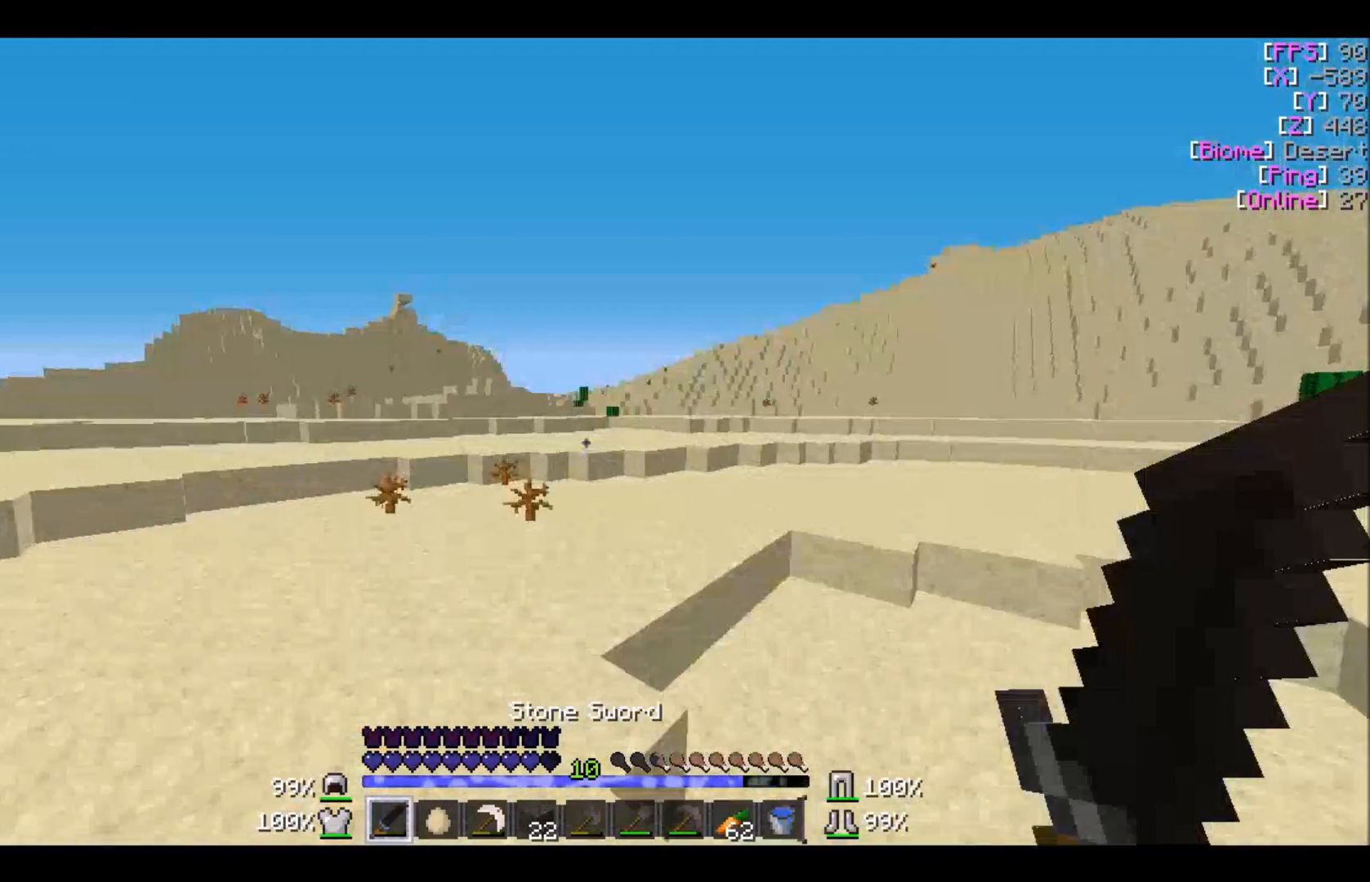
Gameplay with keyboard and mouse; each line is a JSON object with the keys and mouse buttons held at the frame after it. "events" lists presses ("down") and releases ("up") of "a", "d", "s", "w", "mouse_left" and "mouse_right" between this image and that frame as [ms after this image, input, new state], when the widget could be followed in between. "mouse_left", "mouse_right" = the "left", "right" buttons of the "mouse" list. No other keys are recorded. Fast repeated clicks can show as one long hold. Mouse movement is not recorded.
{"keys": ["w"], "mouse": [], "events": []}
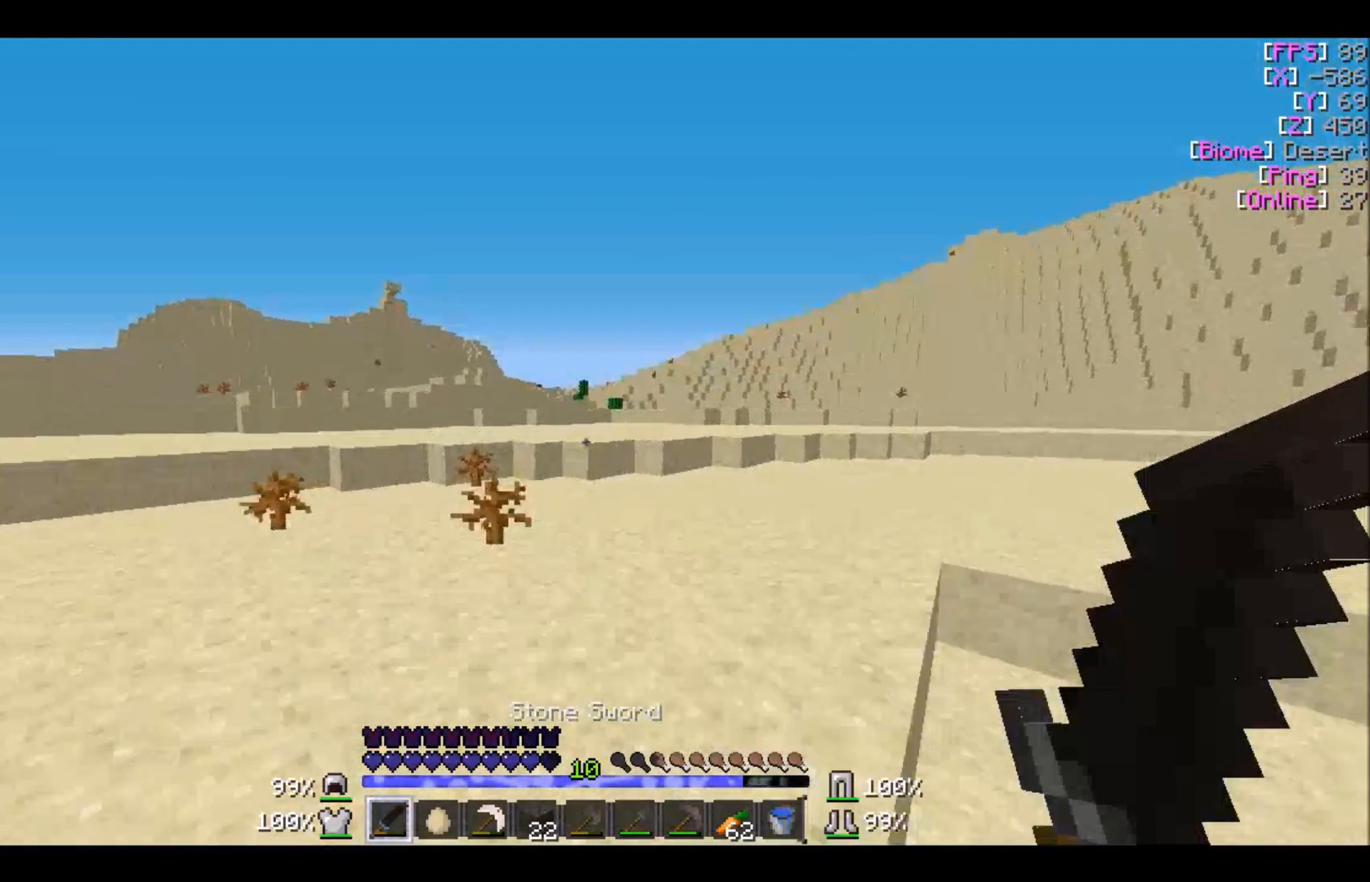
{"keys": ["w"], "mouse": [], "events": []}
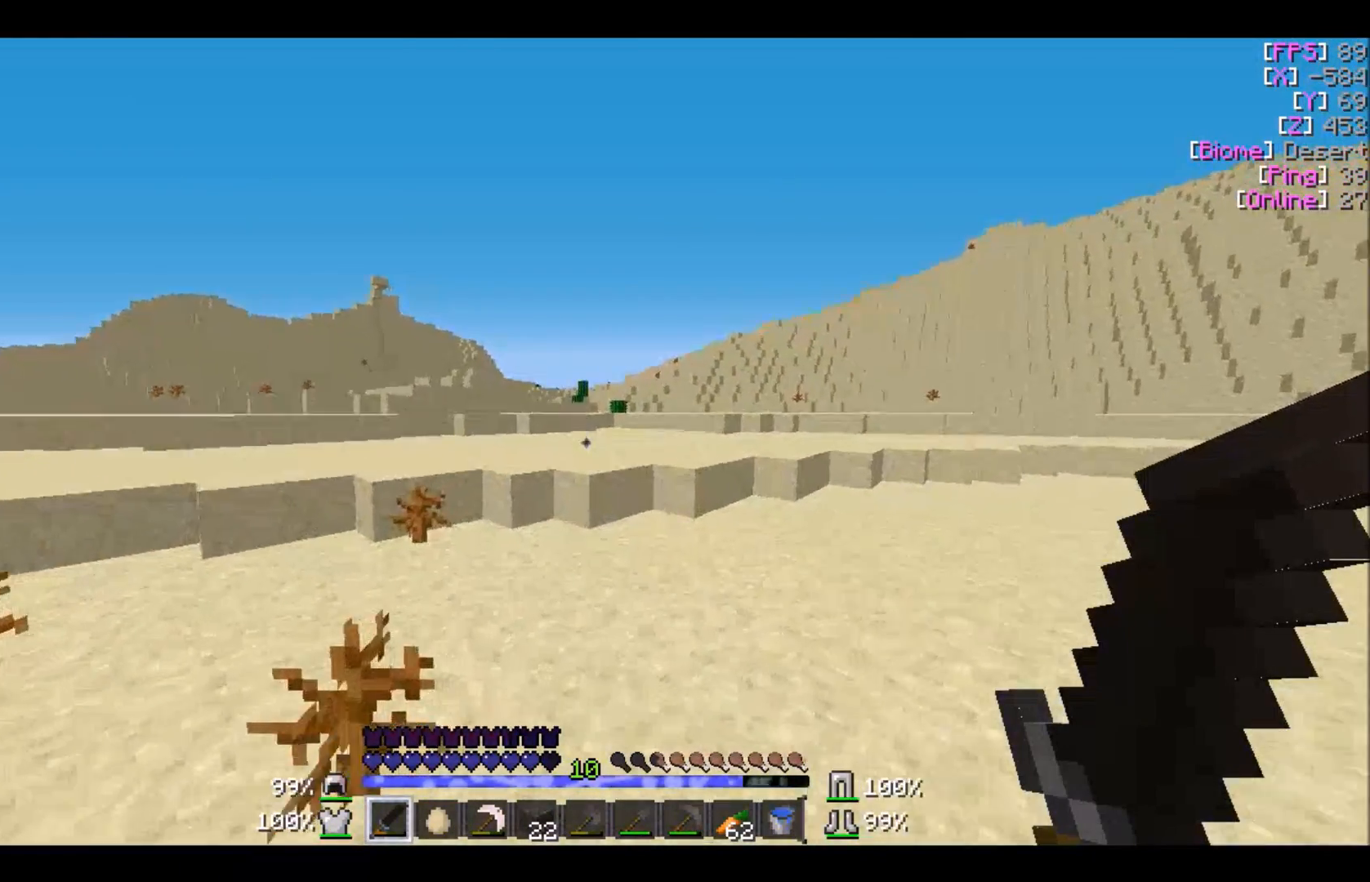
{"keys": ["w"], "mouse": [], "events": []}
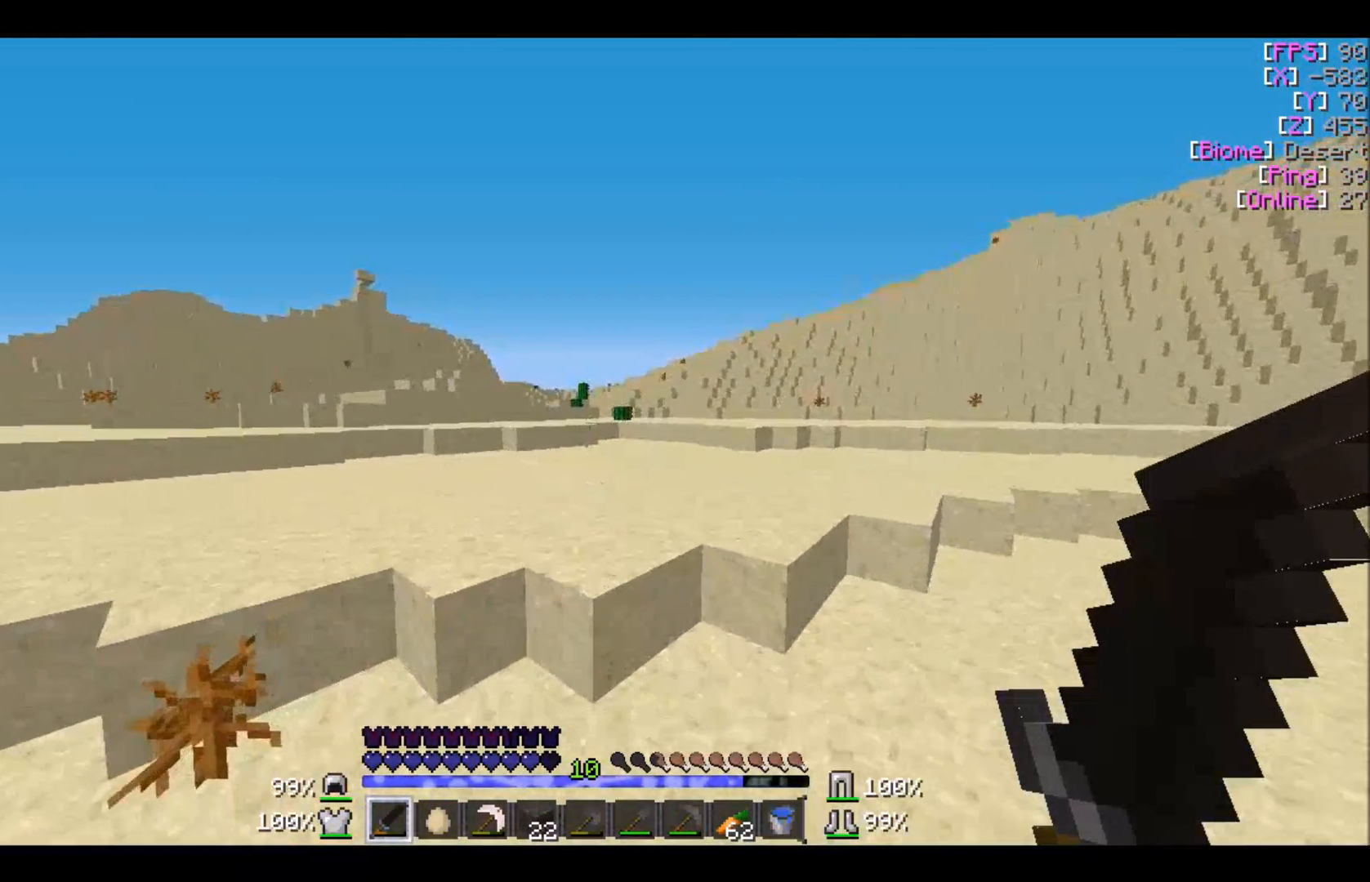
{"keys": ["w"], "mouse": [], "events": []}
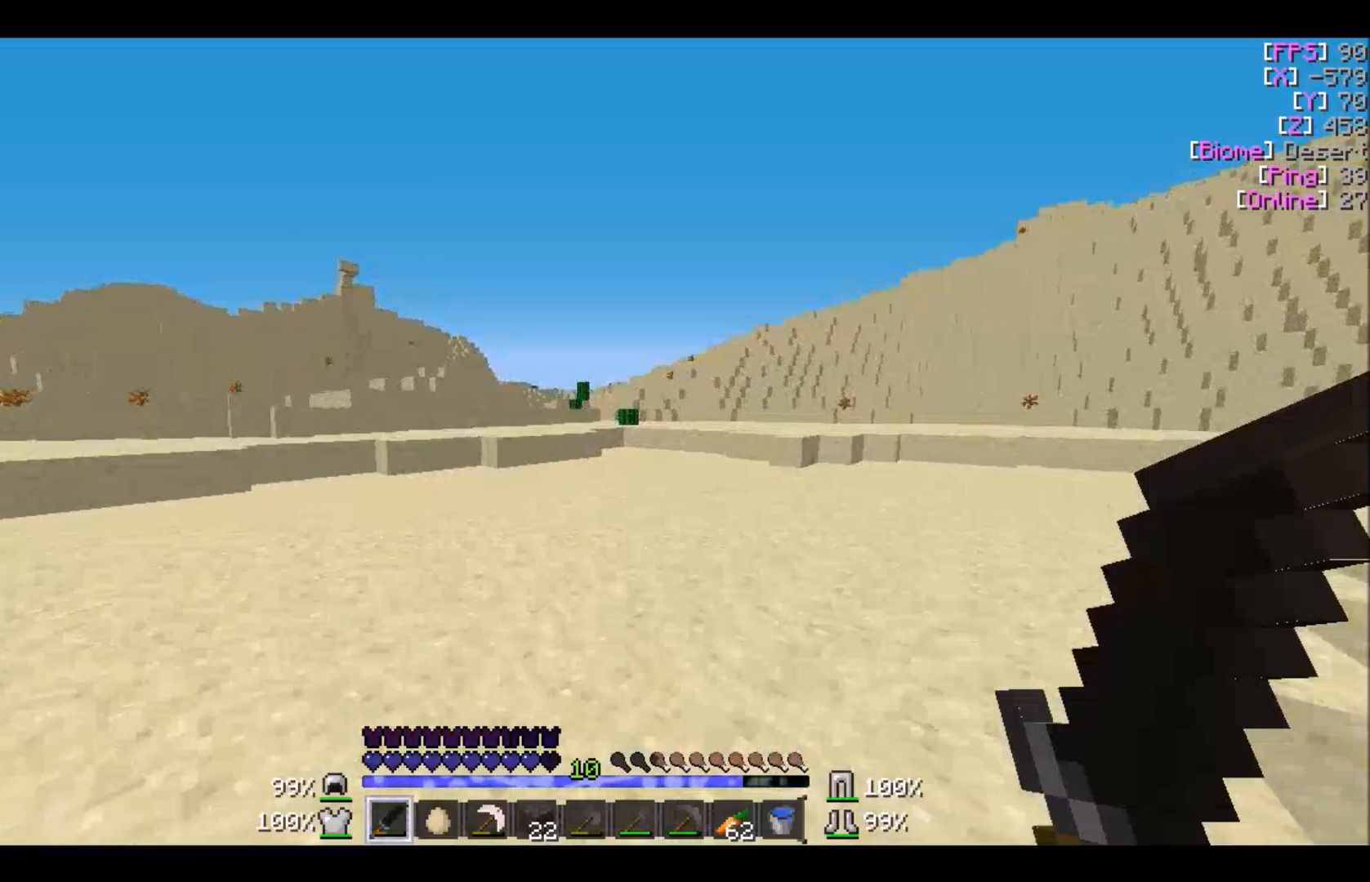
{"keys": ["w"], "mouse": [], "events": []}
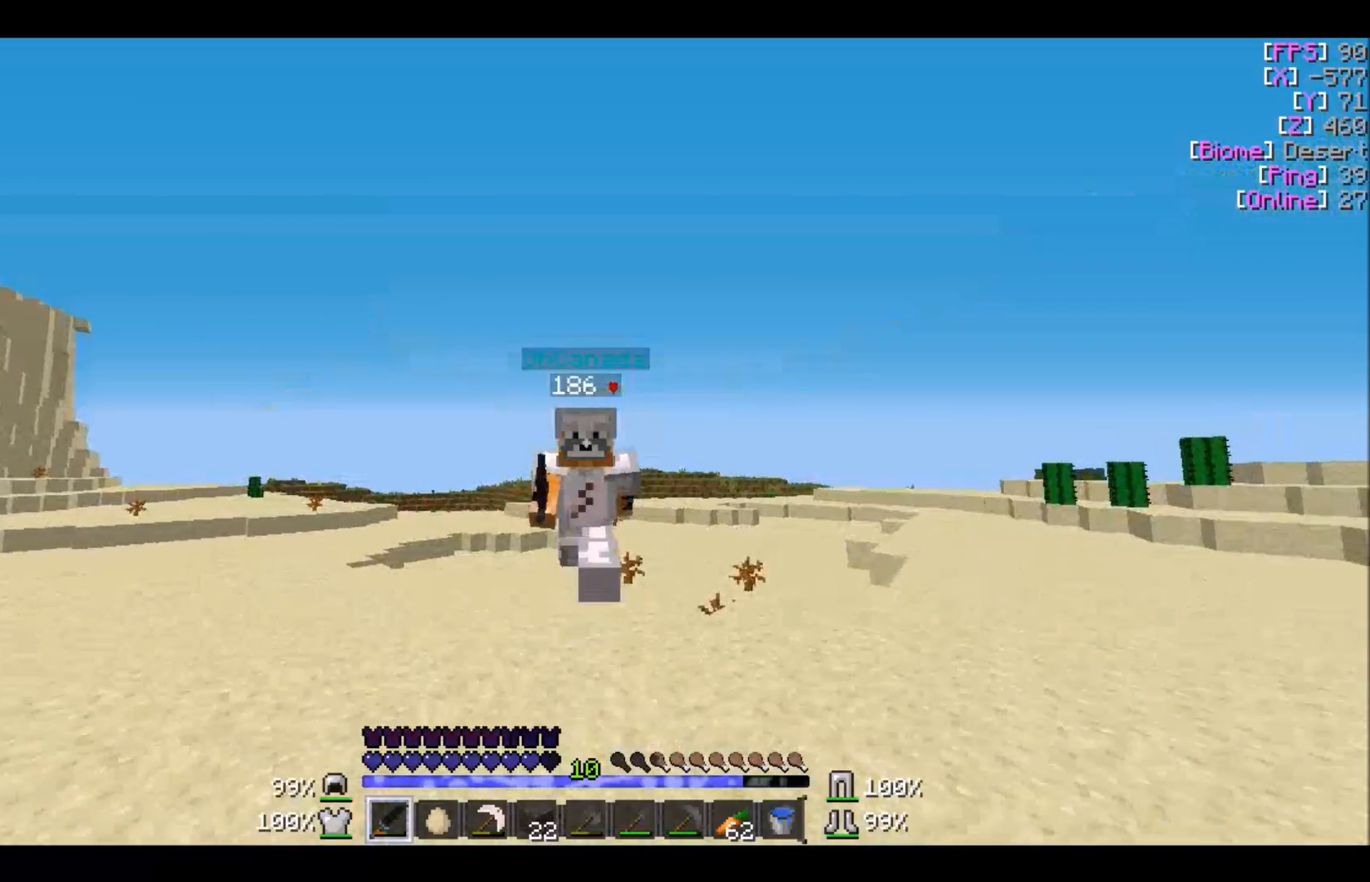
{"keys": ["w"], "mouse": [], "events": []}
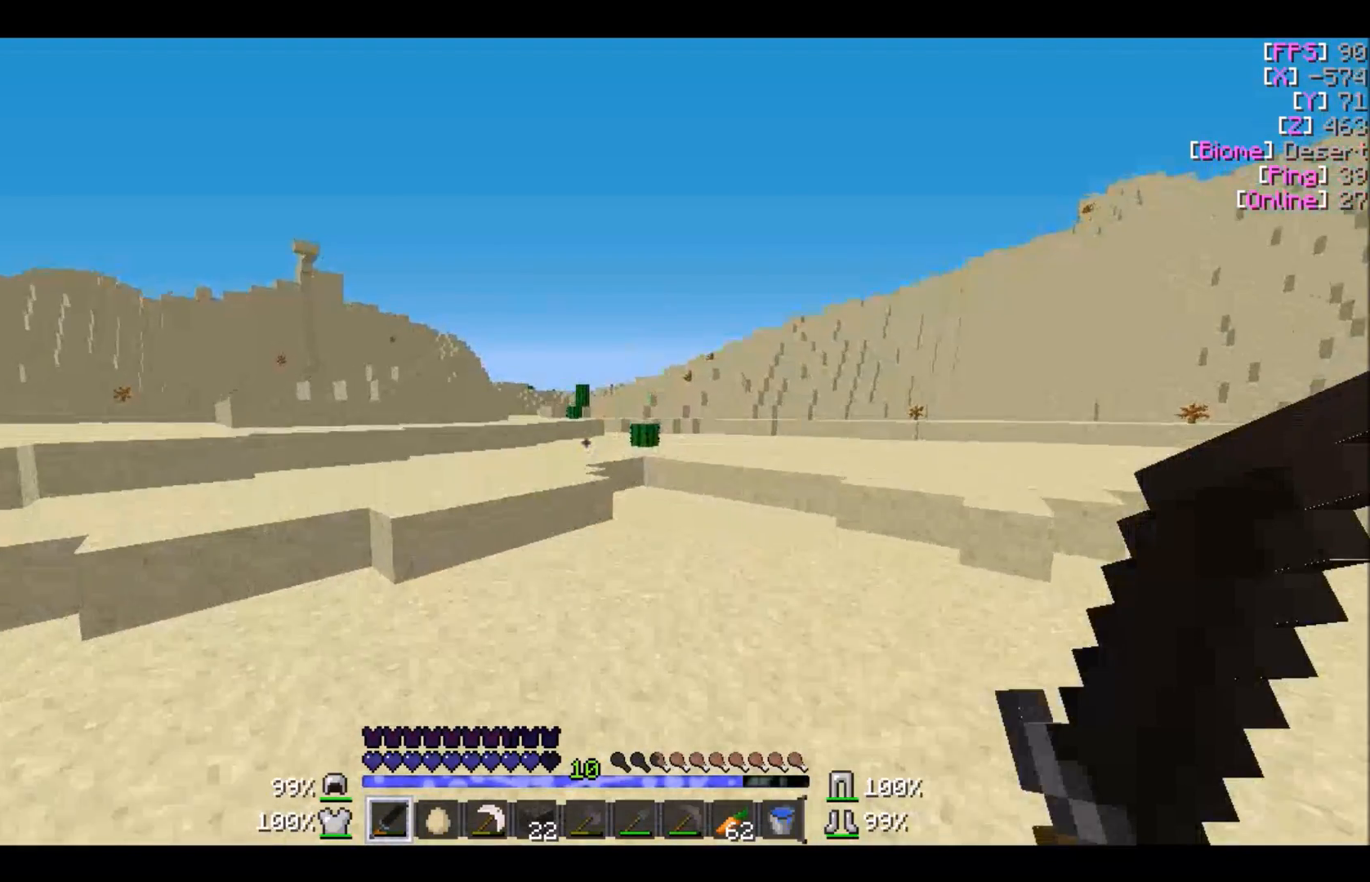
{"keys": ["a", "w"], "mouse": [], "events": [[368, "a", "down"]]}
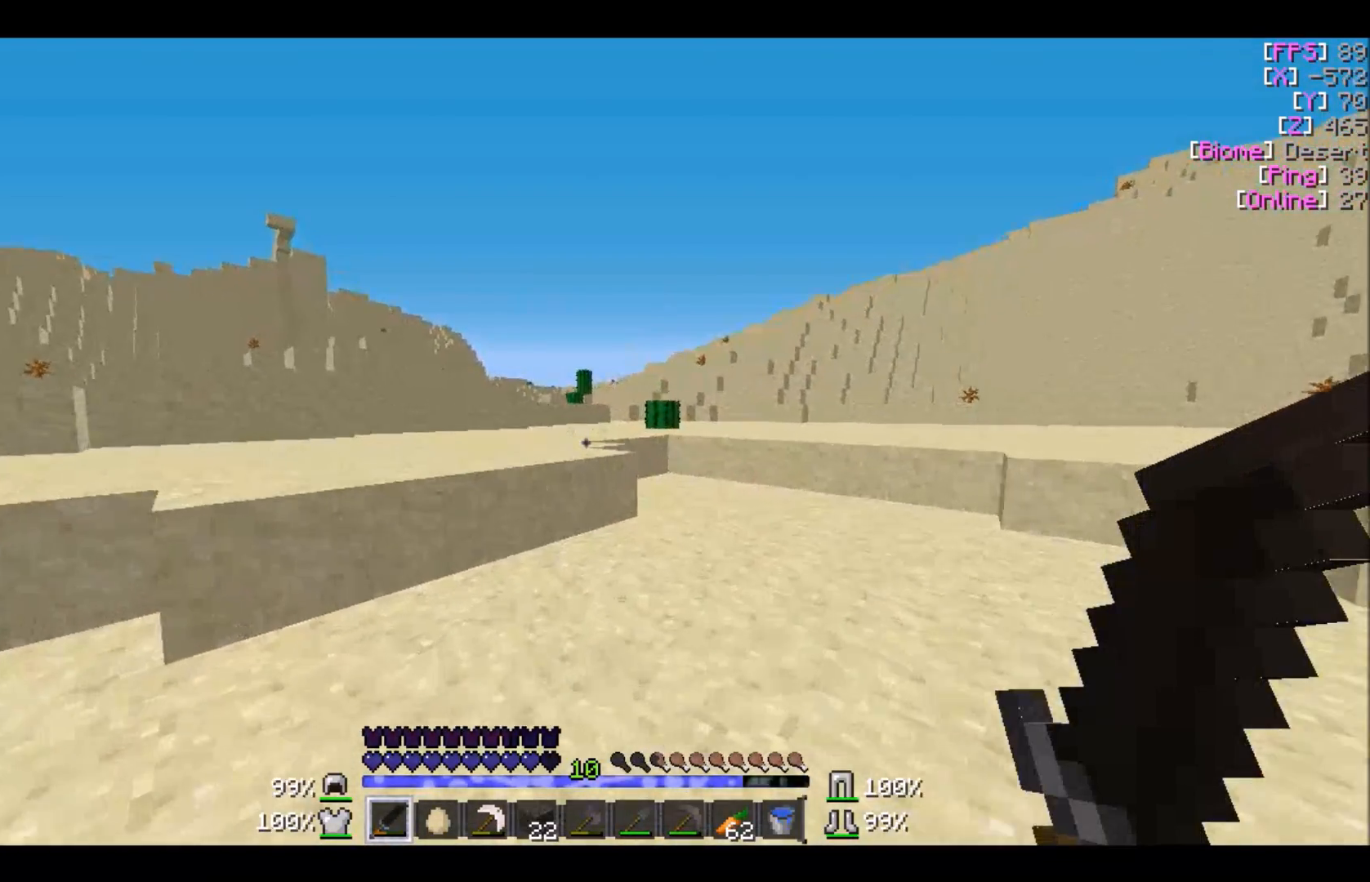
{"keys": ["w"], "mouse": [], "events": [[334, "a", "up"], [367, "w", "up"], [467, "w", "down"]]}
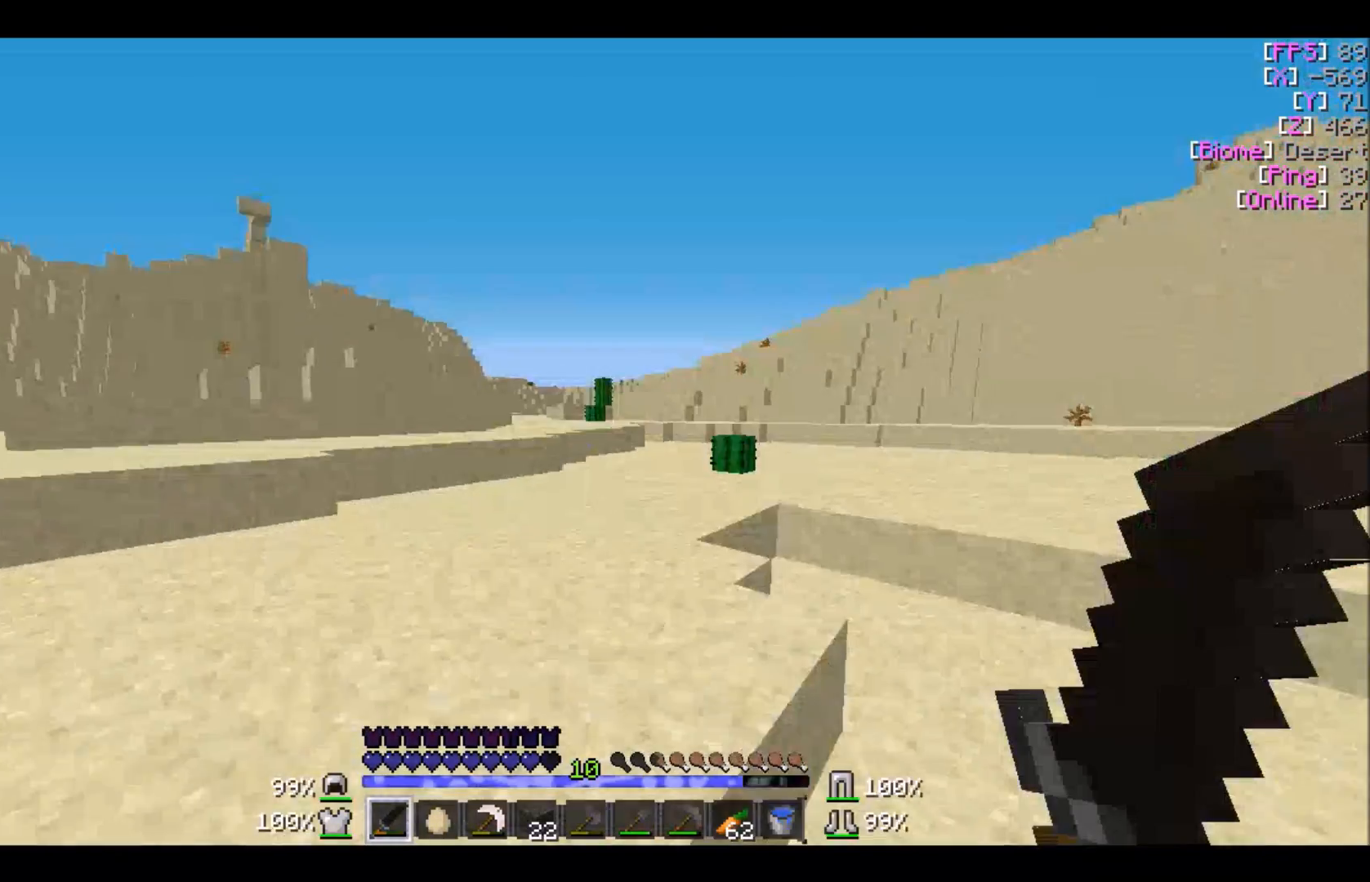
{"keys": ["w"], "mouse": [], "events": []}
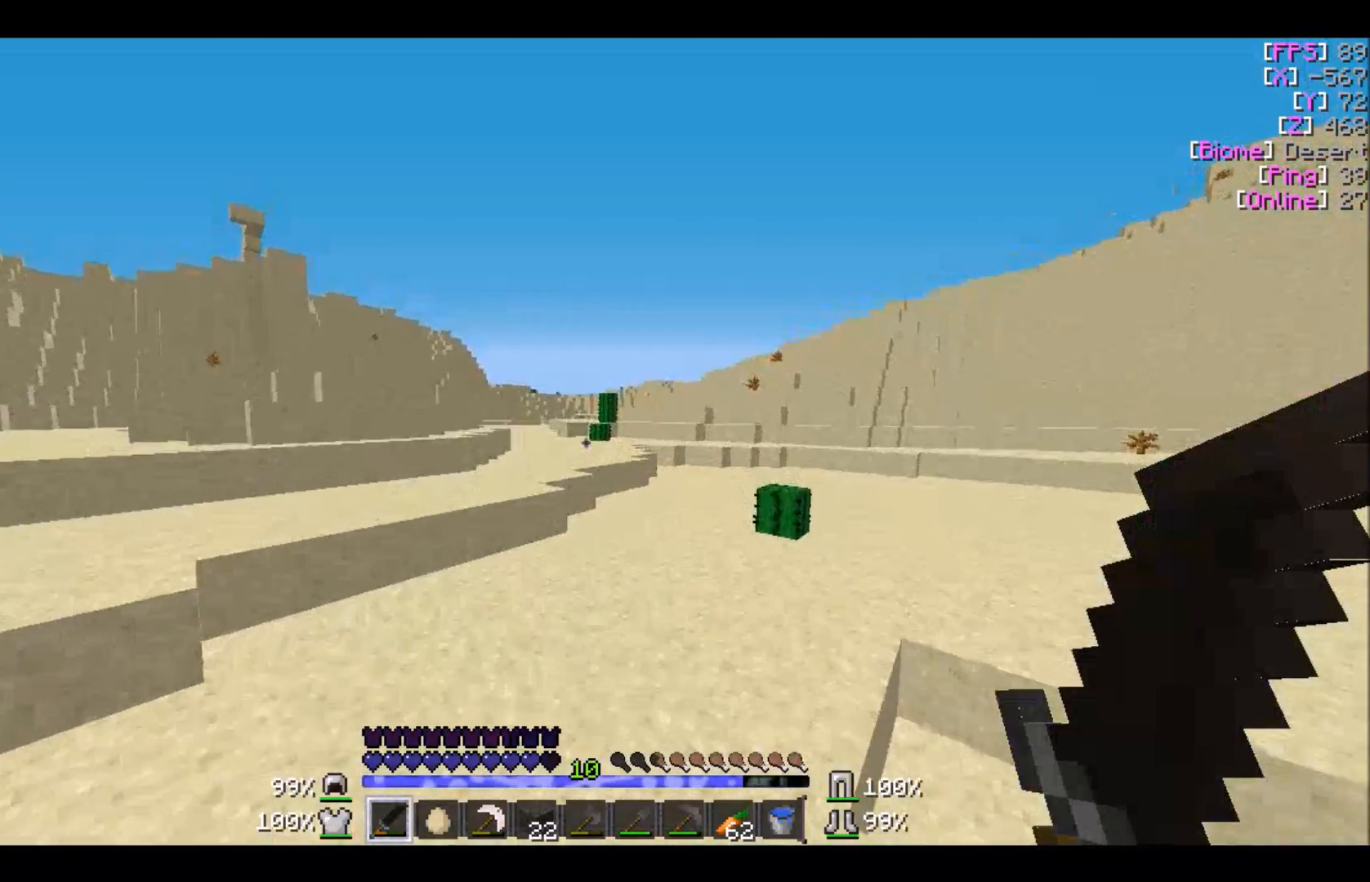
{"keys": ["w"], "mouse": [], "events": []}
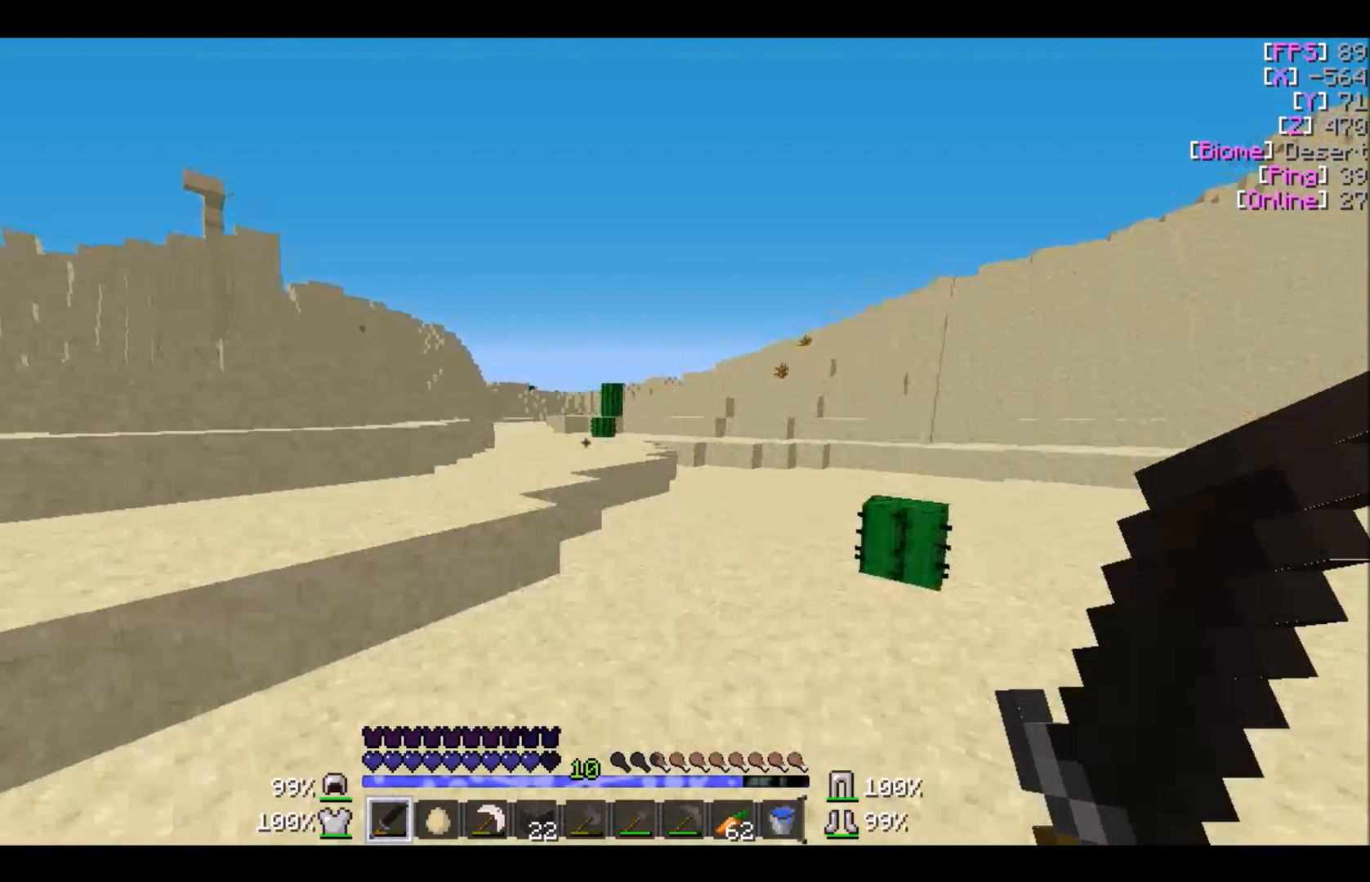
{"keys": ["d", "w"], "mouse": [], "events": [[434, "d", "down"]]}
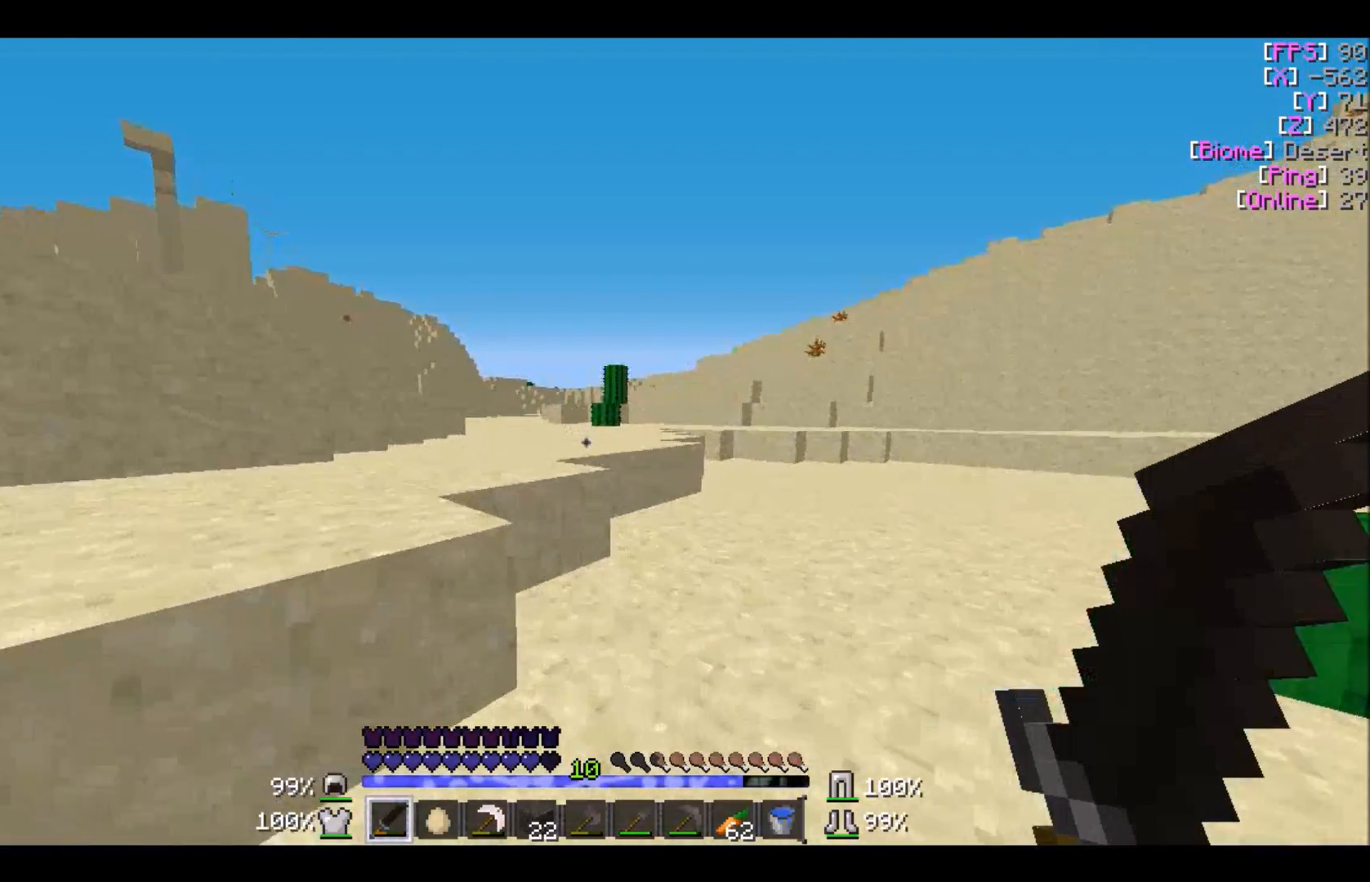
{"keys": ["a", "w"], "mouse": [], "events": [[67, "d", "up"], [267, "a", "down"]]}
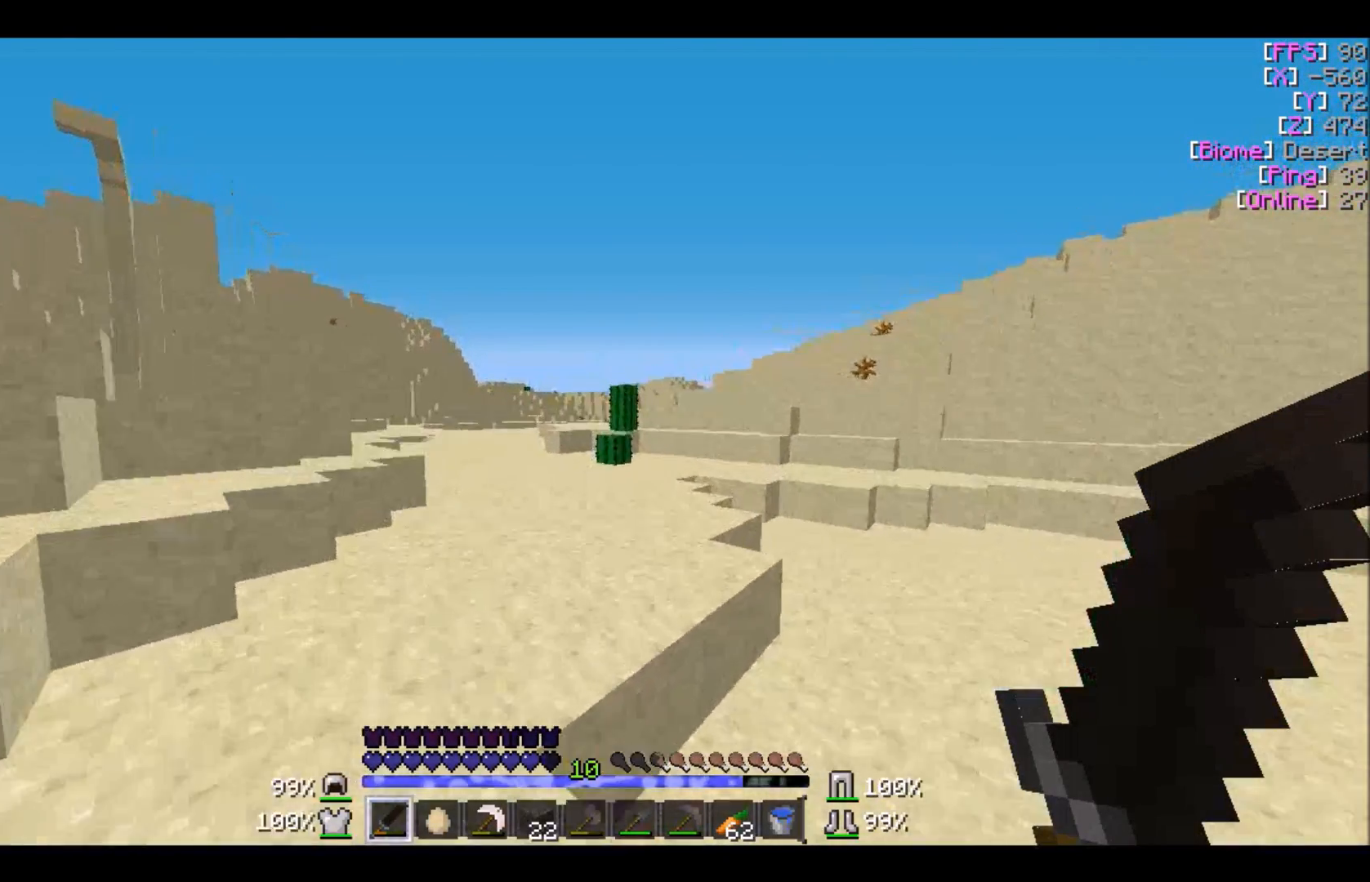
{"keys": ["w"], "mouse": [], "events": [[267, "a", "up"]]}
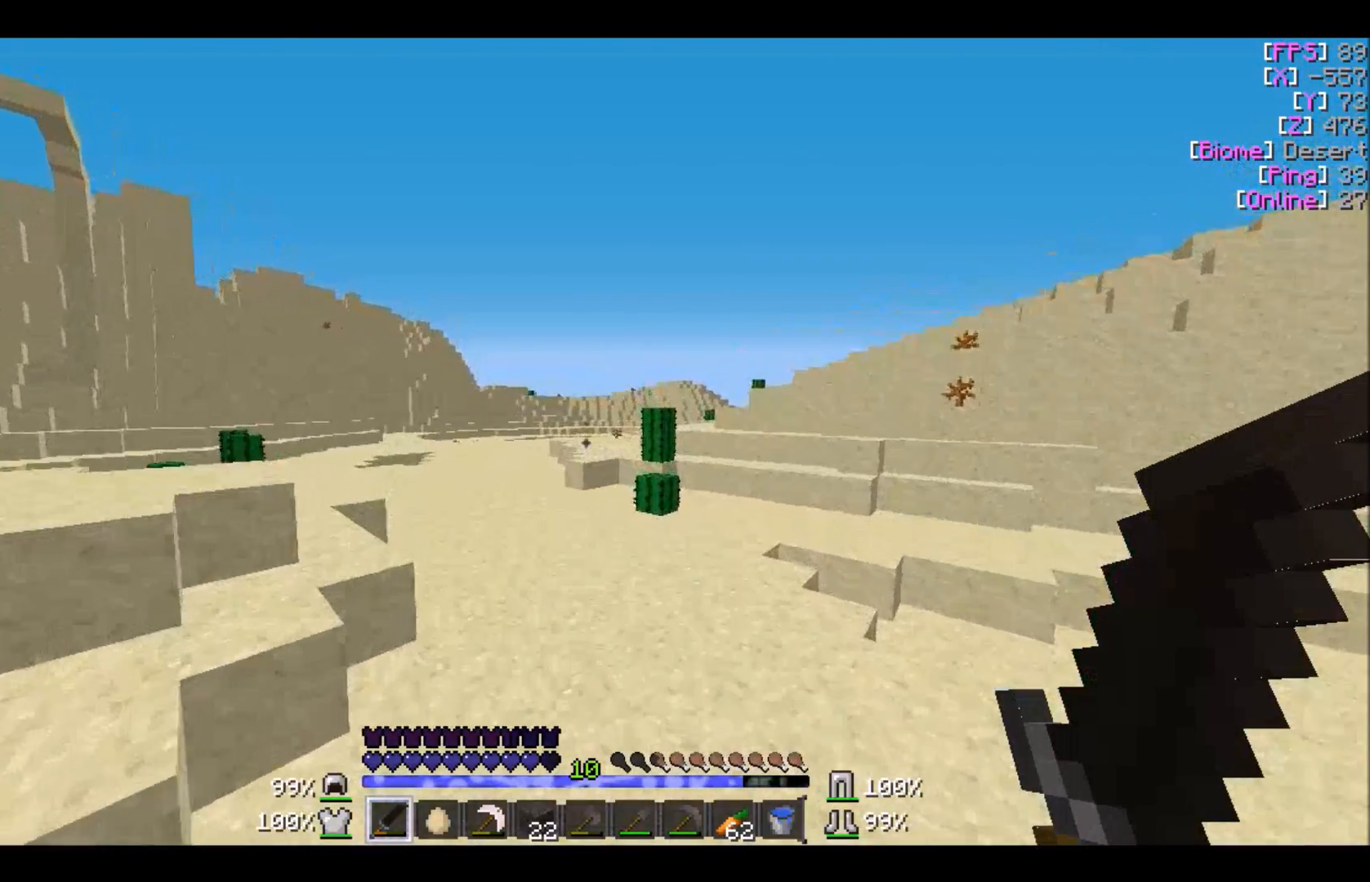
{"keys": ["a", "w"], "mouse": [], "events": [[467, "a", "down"]]}
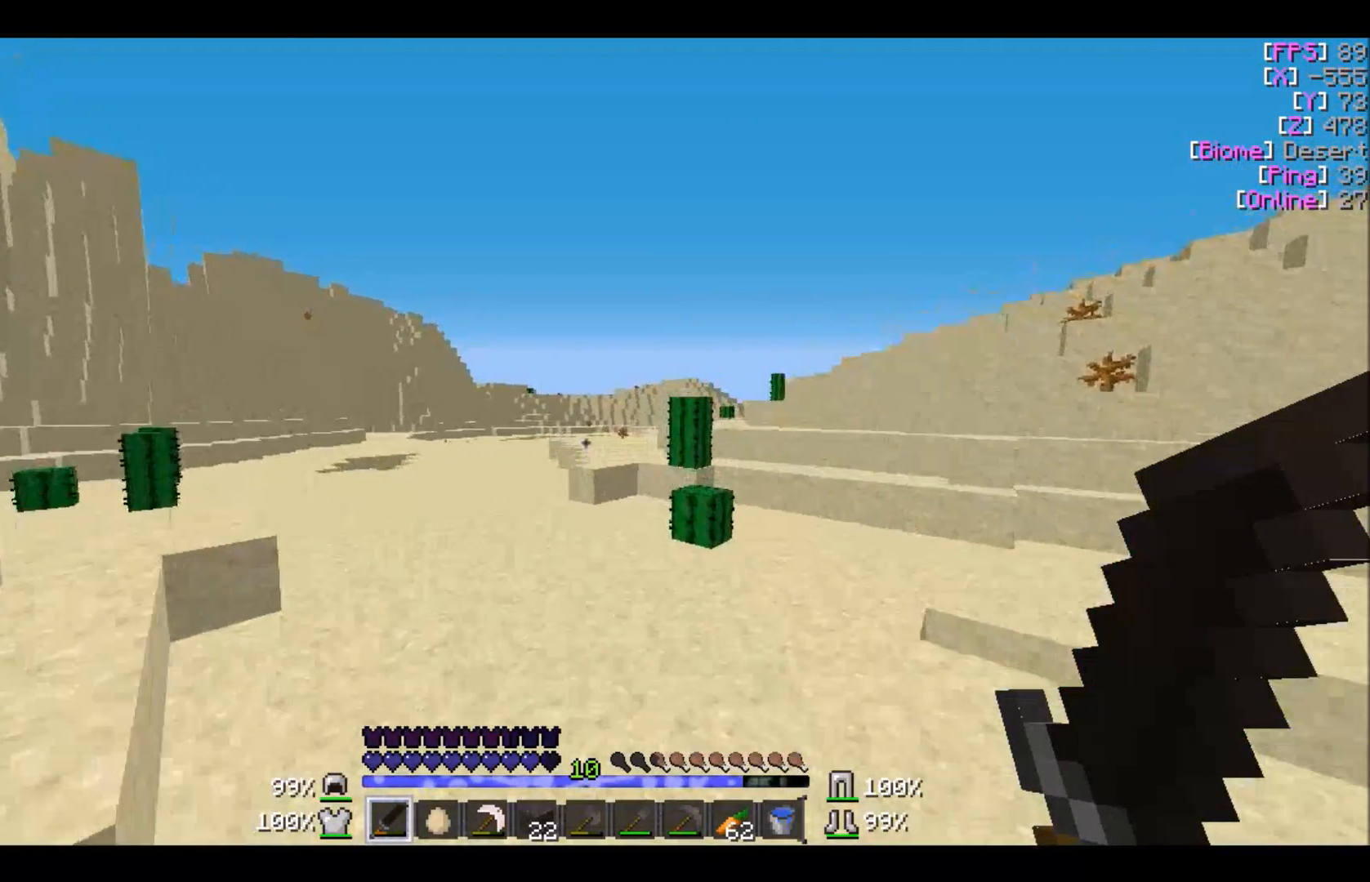
{"keys": ["w"], "mouse": [], "events": [[67, "a", "up"]]}
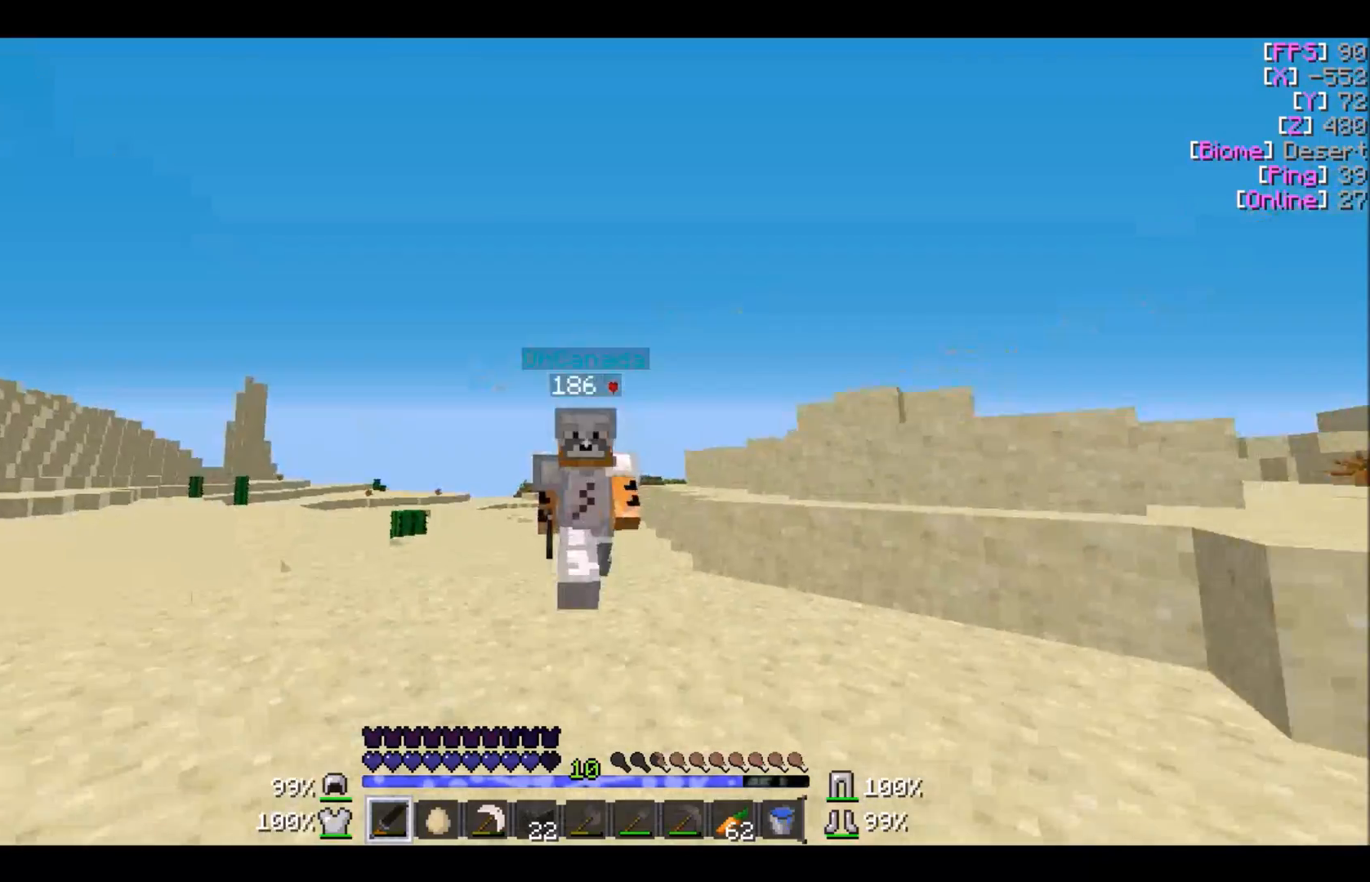
{"keys": ["w"], "mouse": [], "events": []}
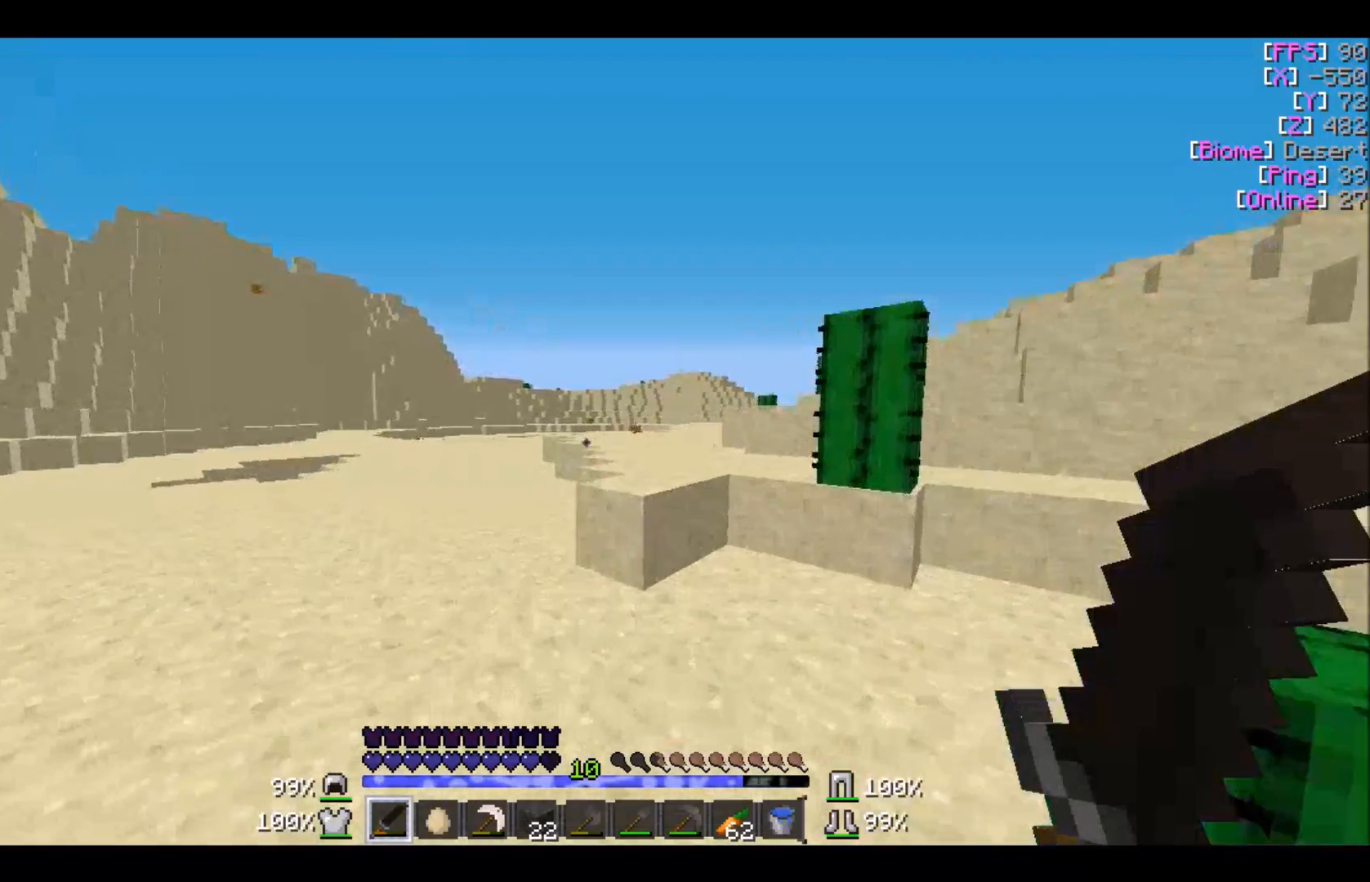
{"keys": ["w"], "mouse": [], "events": [[134, "w", "up"], [334, "w", "down"]]}
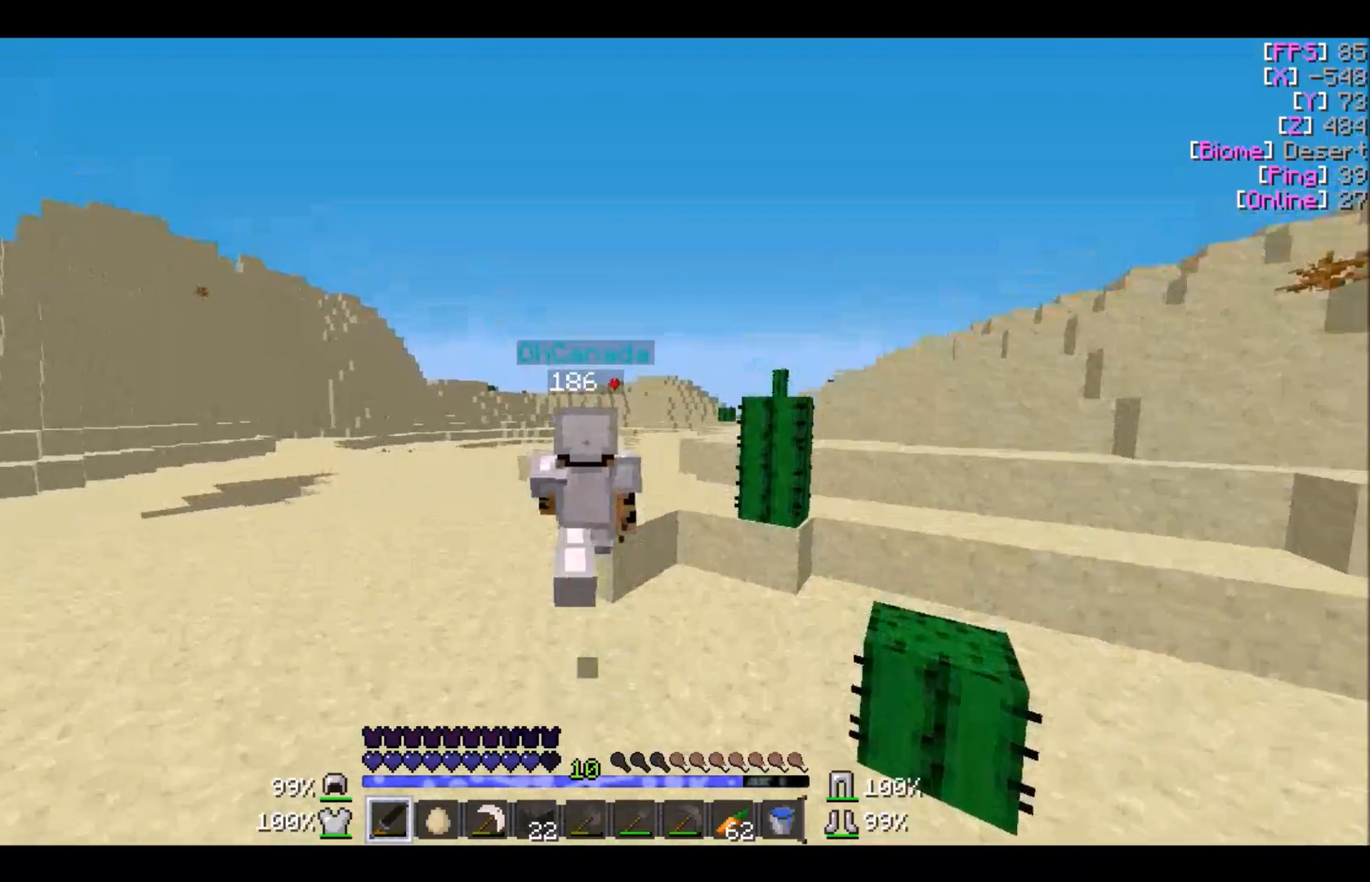
{"keys": ["w"], "mouse": [], "events": []}
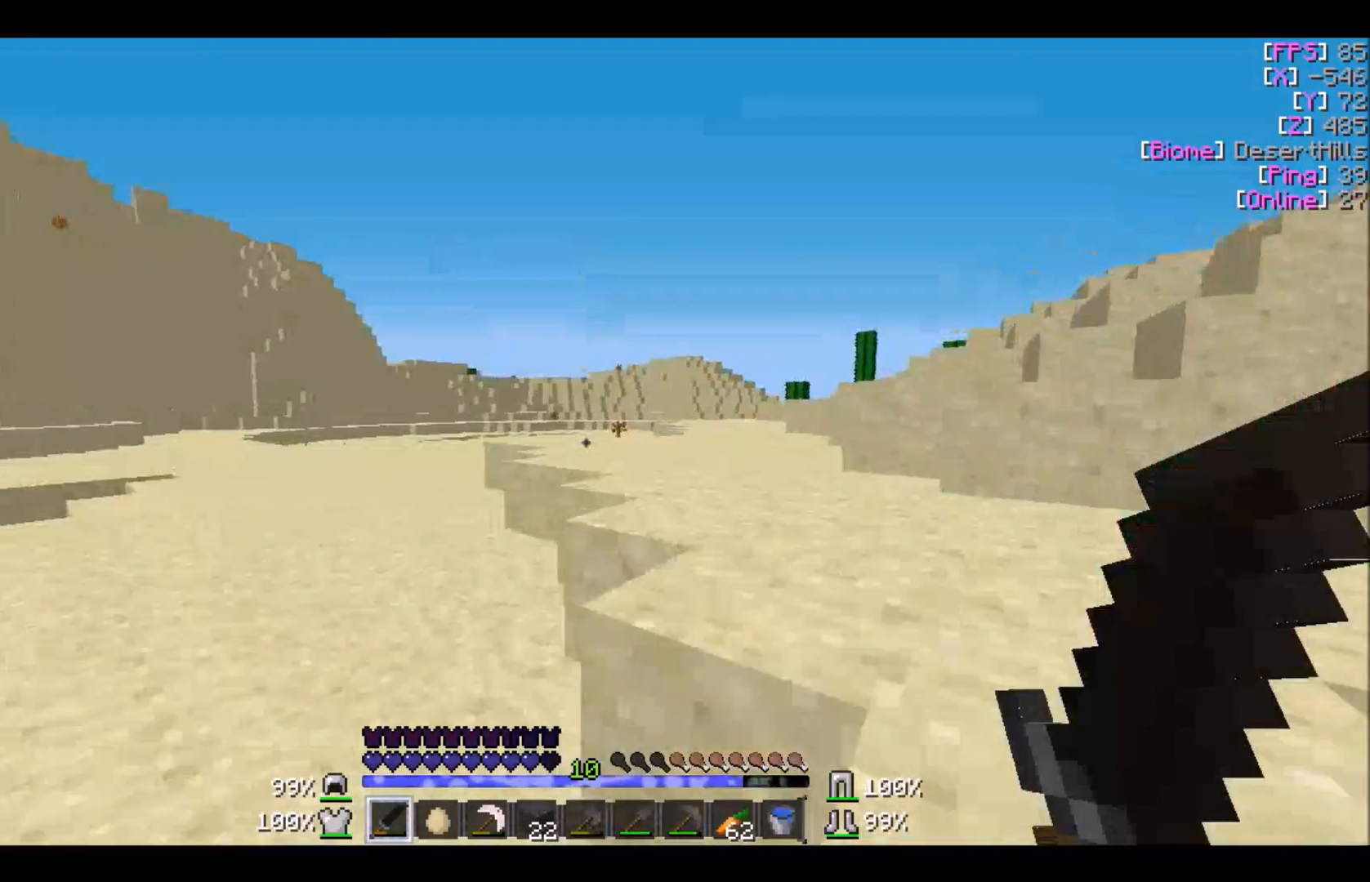
{"keys": ["w"], "mouse": ["left"], "events": [[501, "mouse_left", "down"]]}
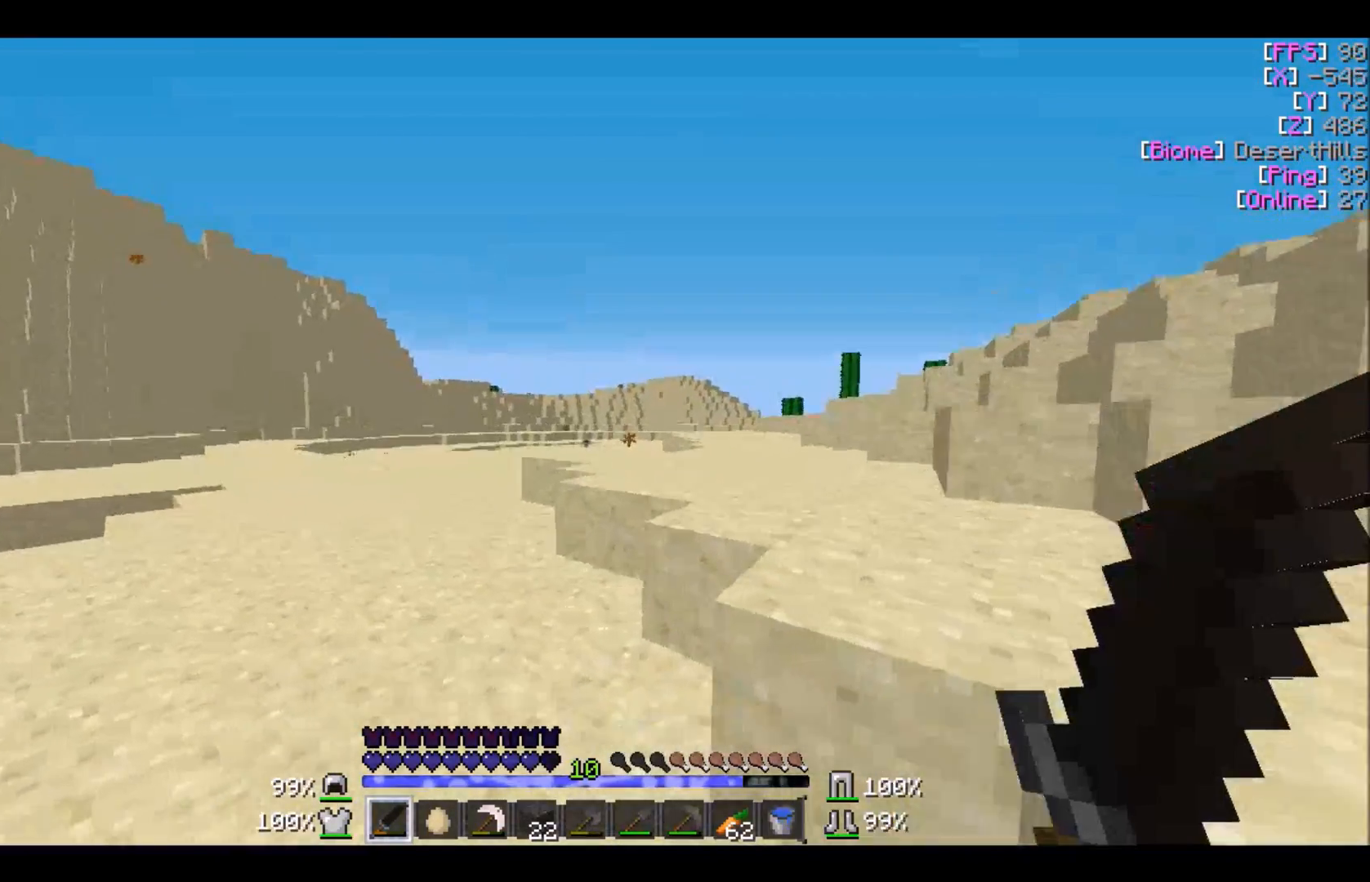
{"keys": ["w"], "mouse": [], "events": [[200, "mouse_left", "up"], [234, "a", "down"], [300, "mouse_left", "down"], [400, "mouse_left", "up"], [434, "a", "up"]]}
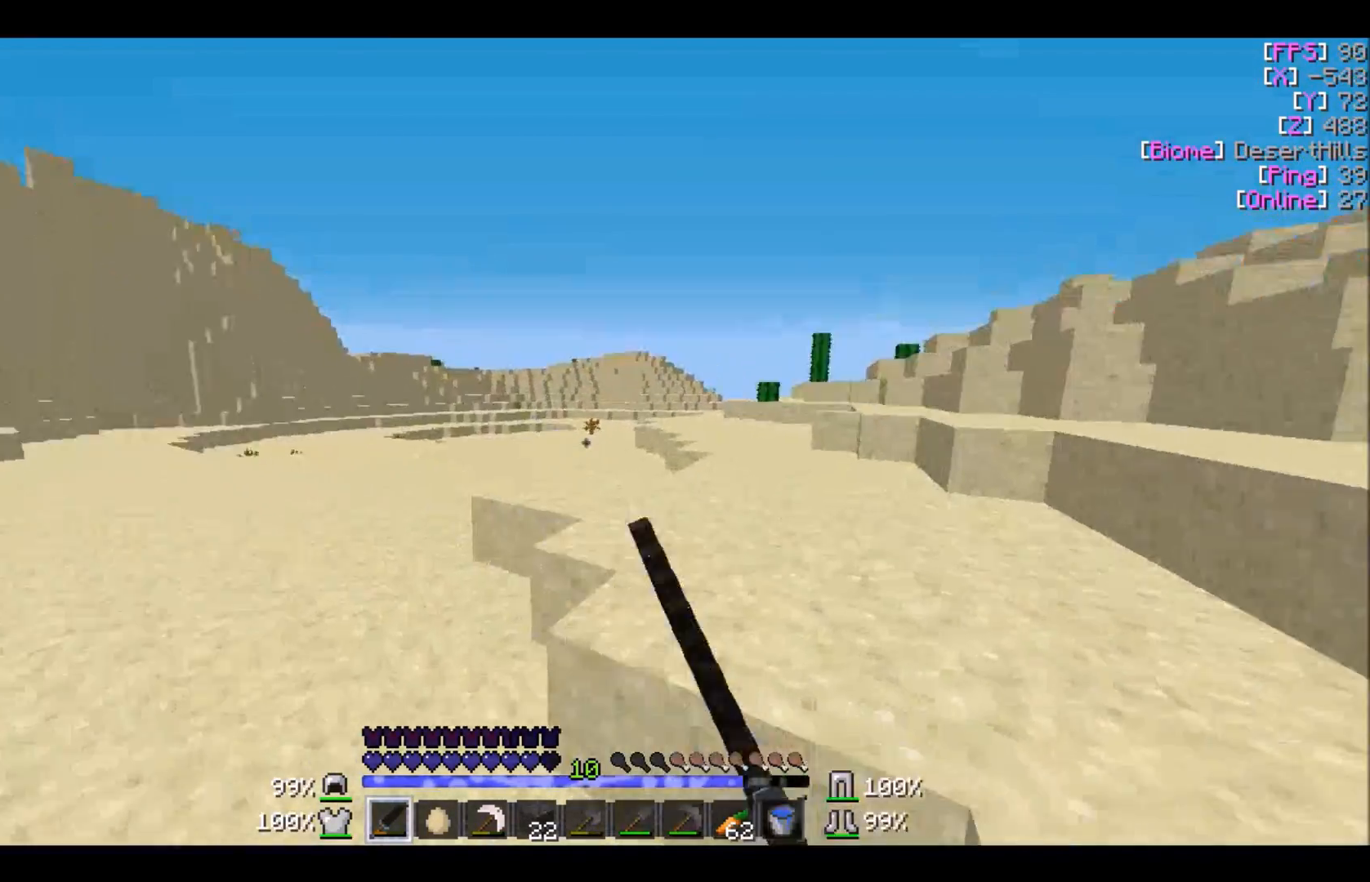
{"keys": ["w"], "mouse": [], "events": []}
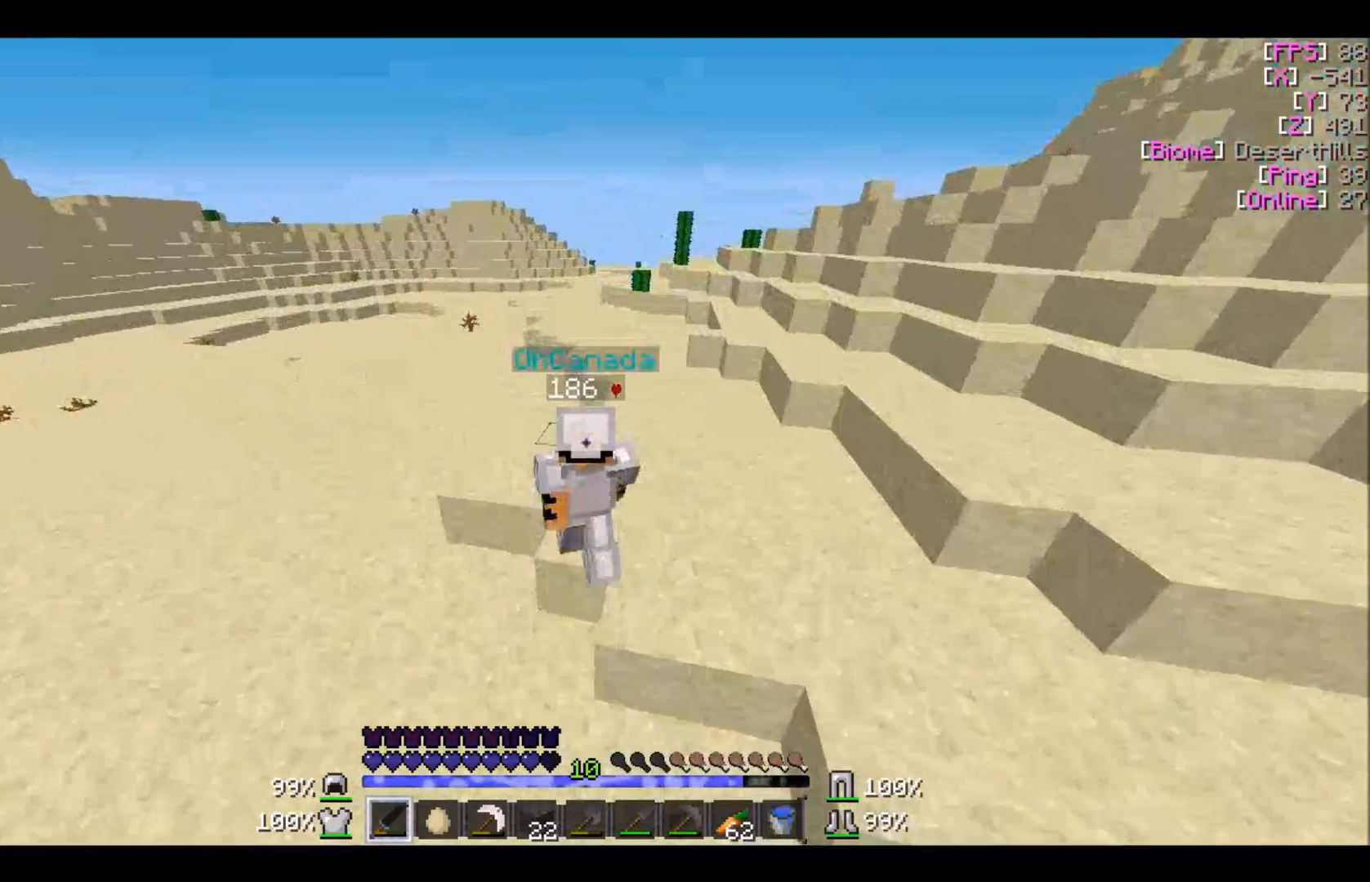
{"keys": ["w"], "mouse": [], "events": [[100, "a", "down"], [300, "a", "up"]]}
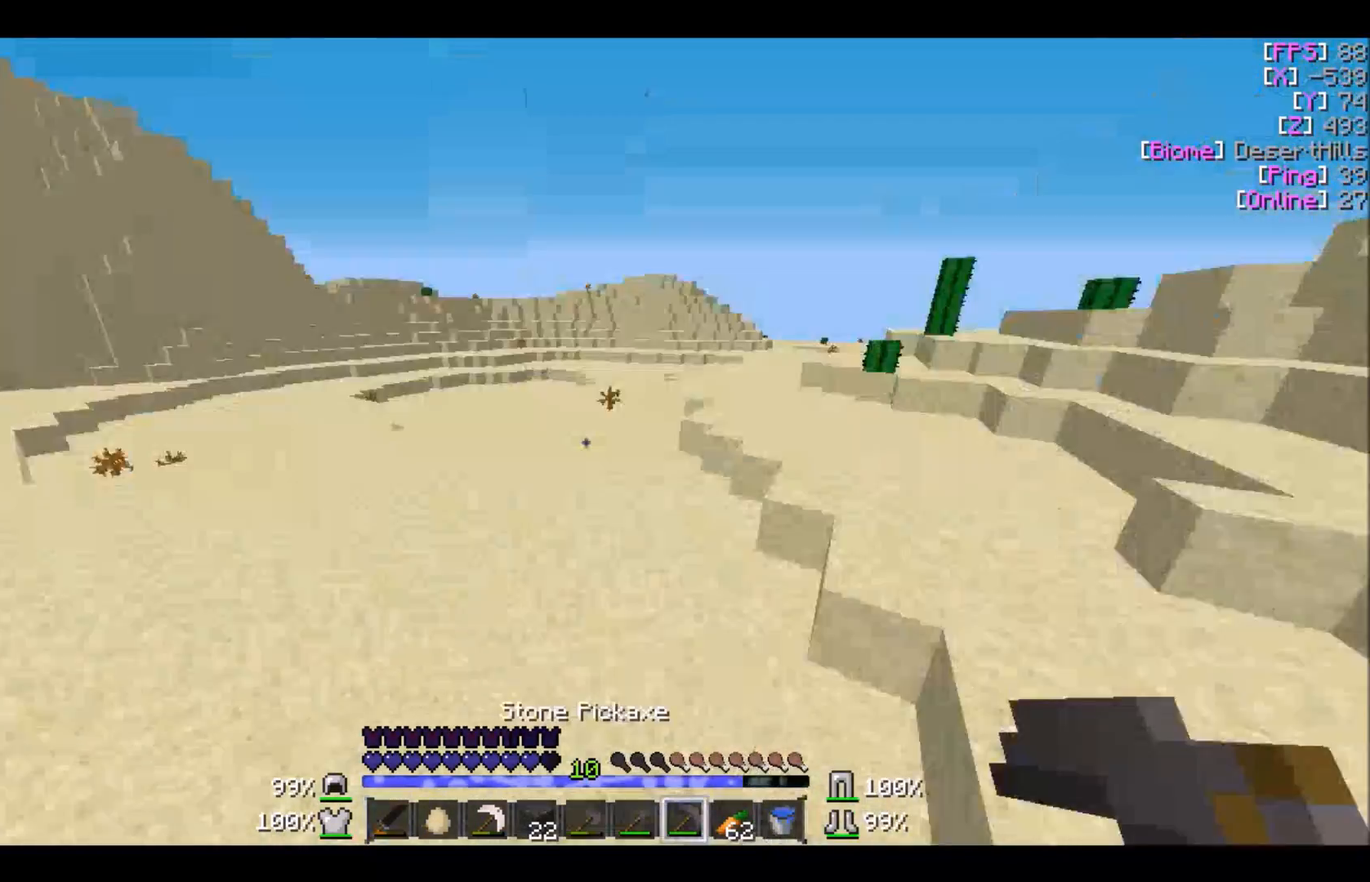
{"keys": ["w"], "mouse": [], "events": []}
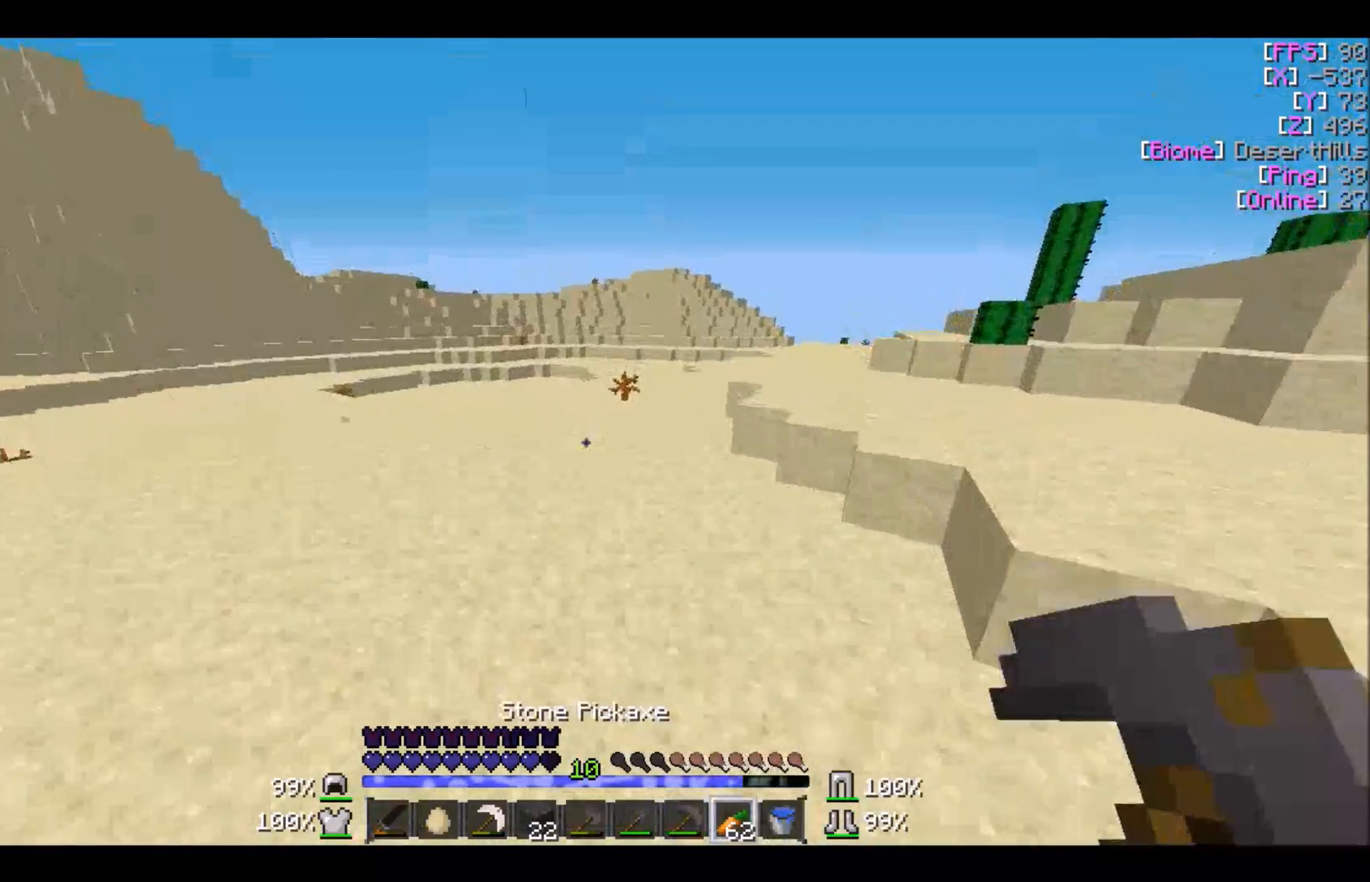
{"keys": ["w"], "mouse": [], "events": []}
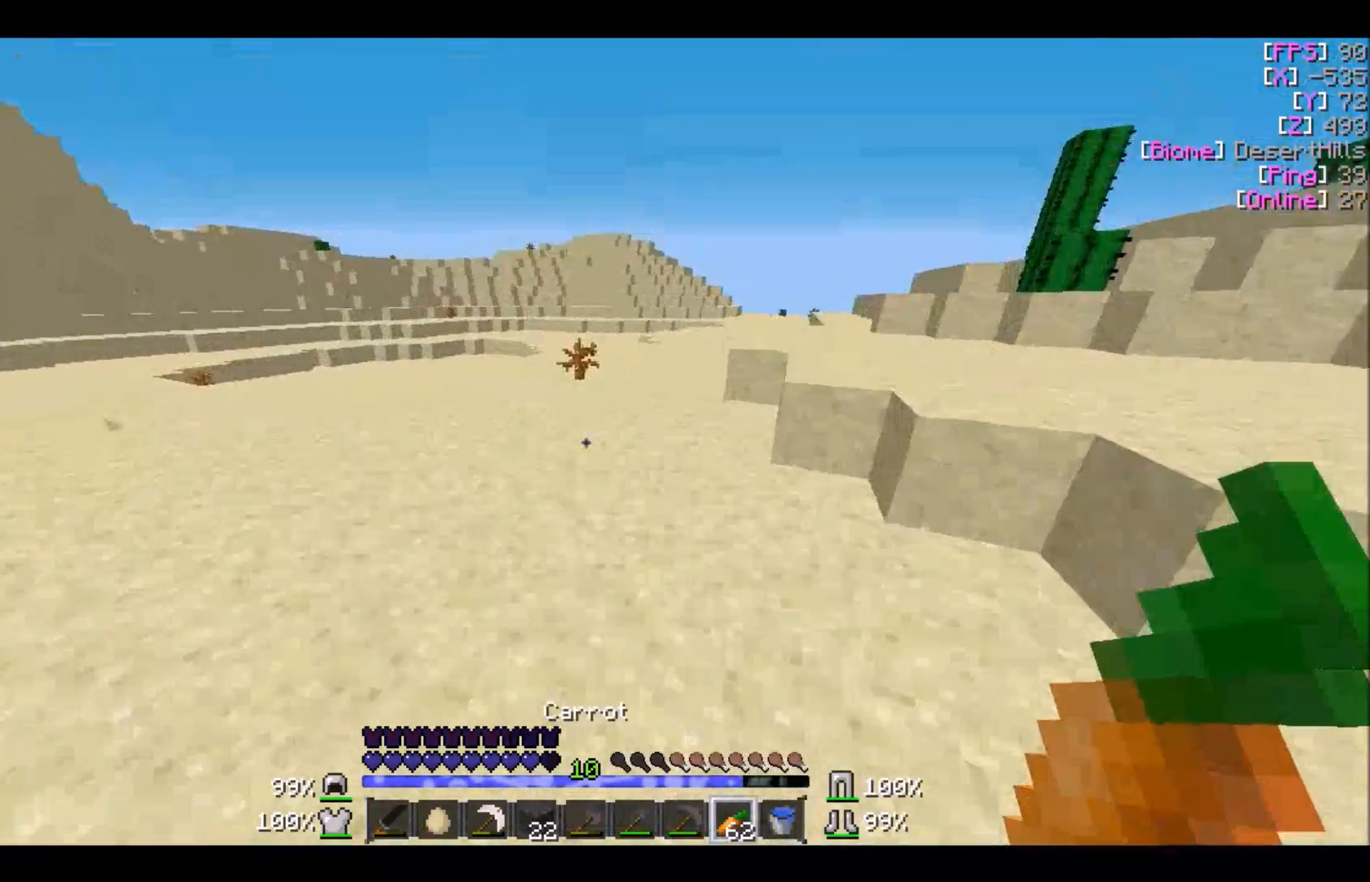
{"keys": ["a", "w"], "mouse": [], "events": [[201, "a", "down"]]}
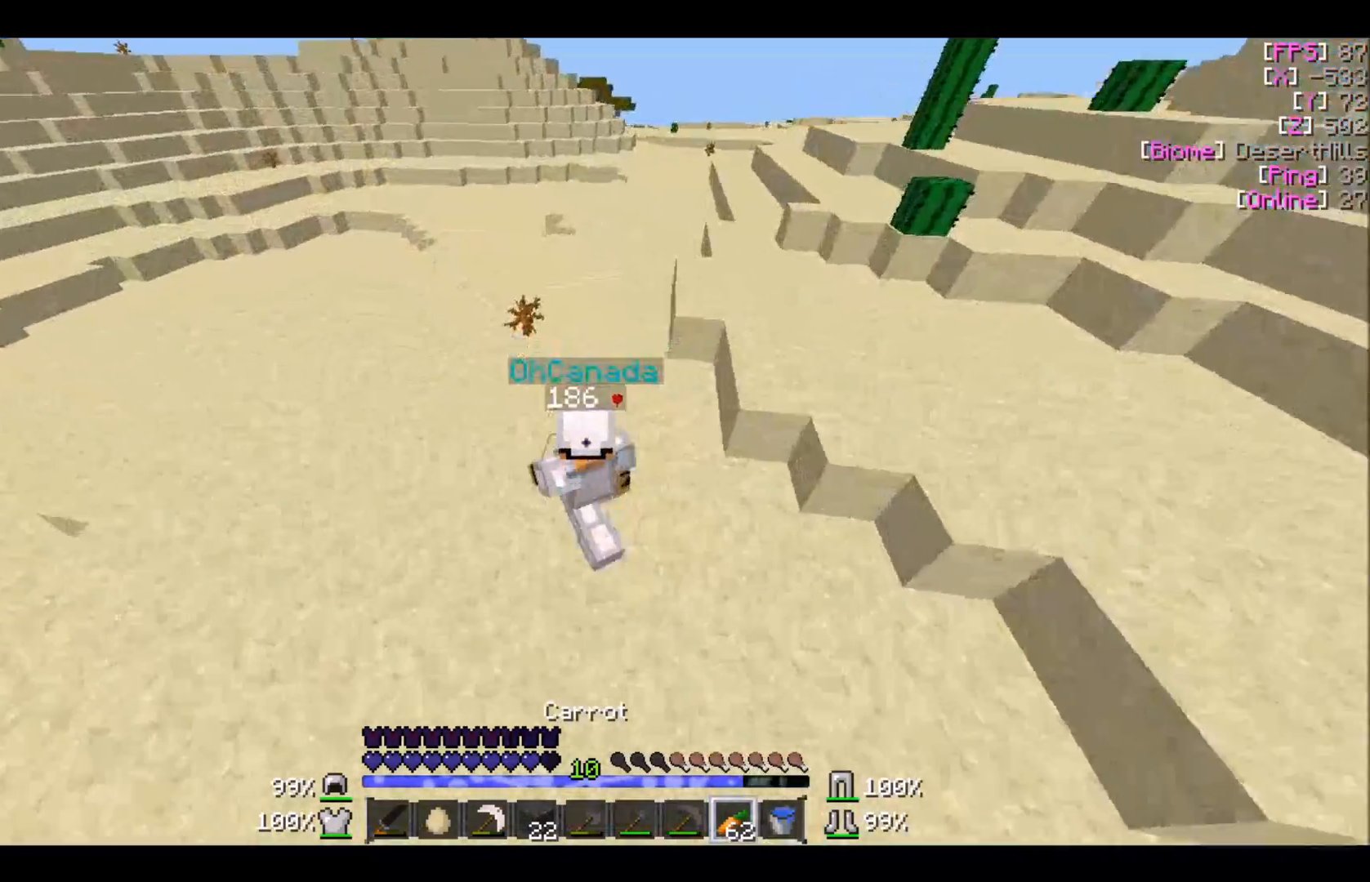
{"keys": ["a", "w"], "mouse": [], "events": []}
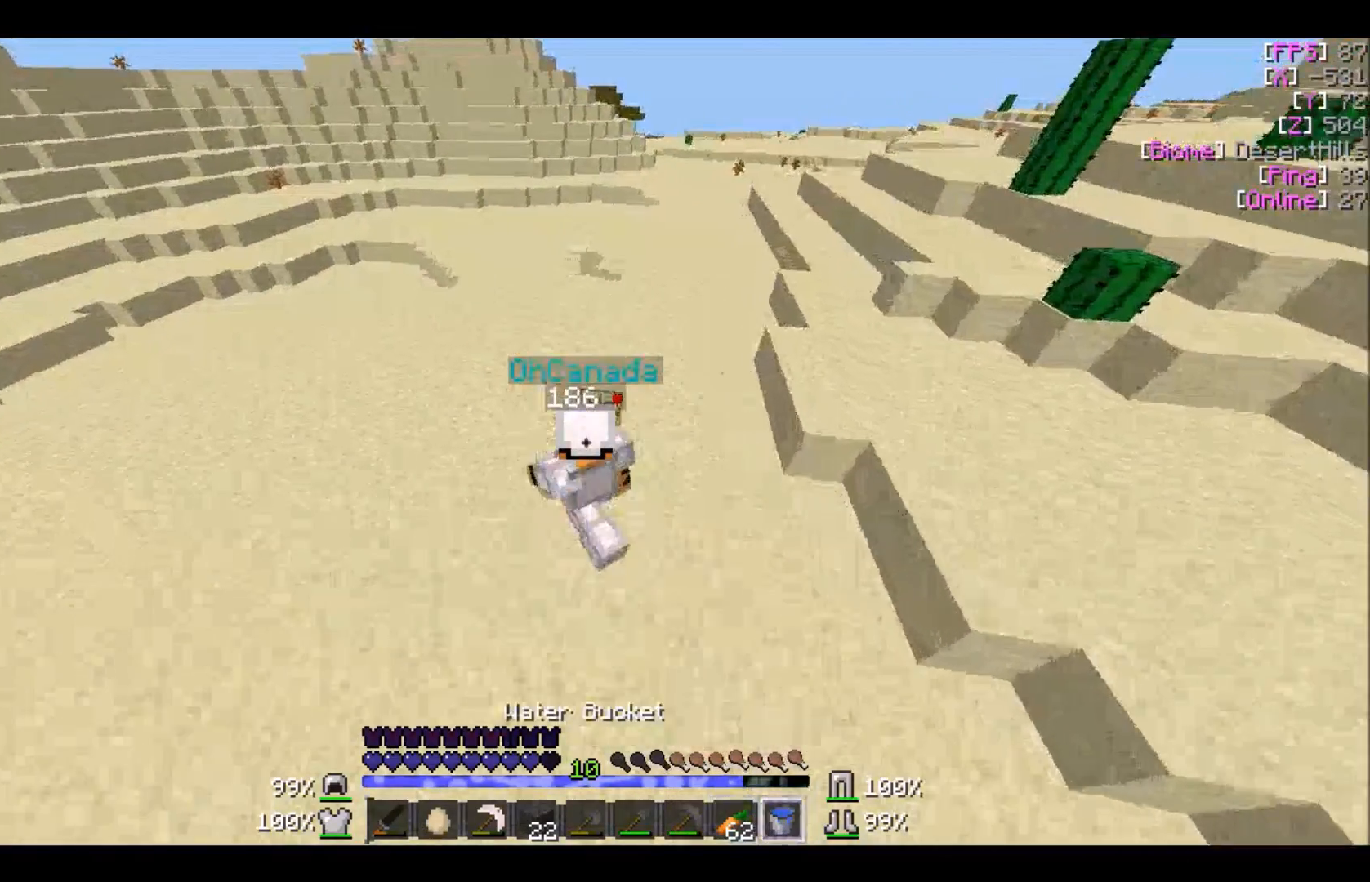
{"keys": ["w"], "mouse": [], "events": [[134, "a", "up"]]}
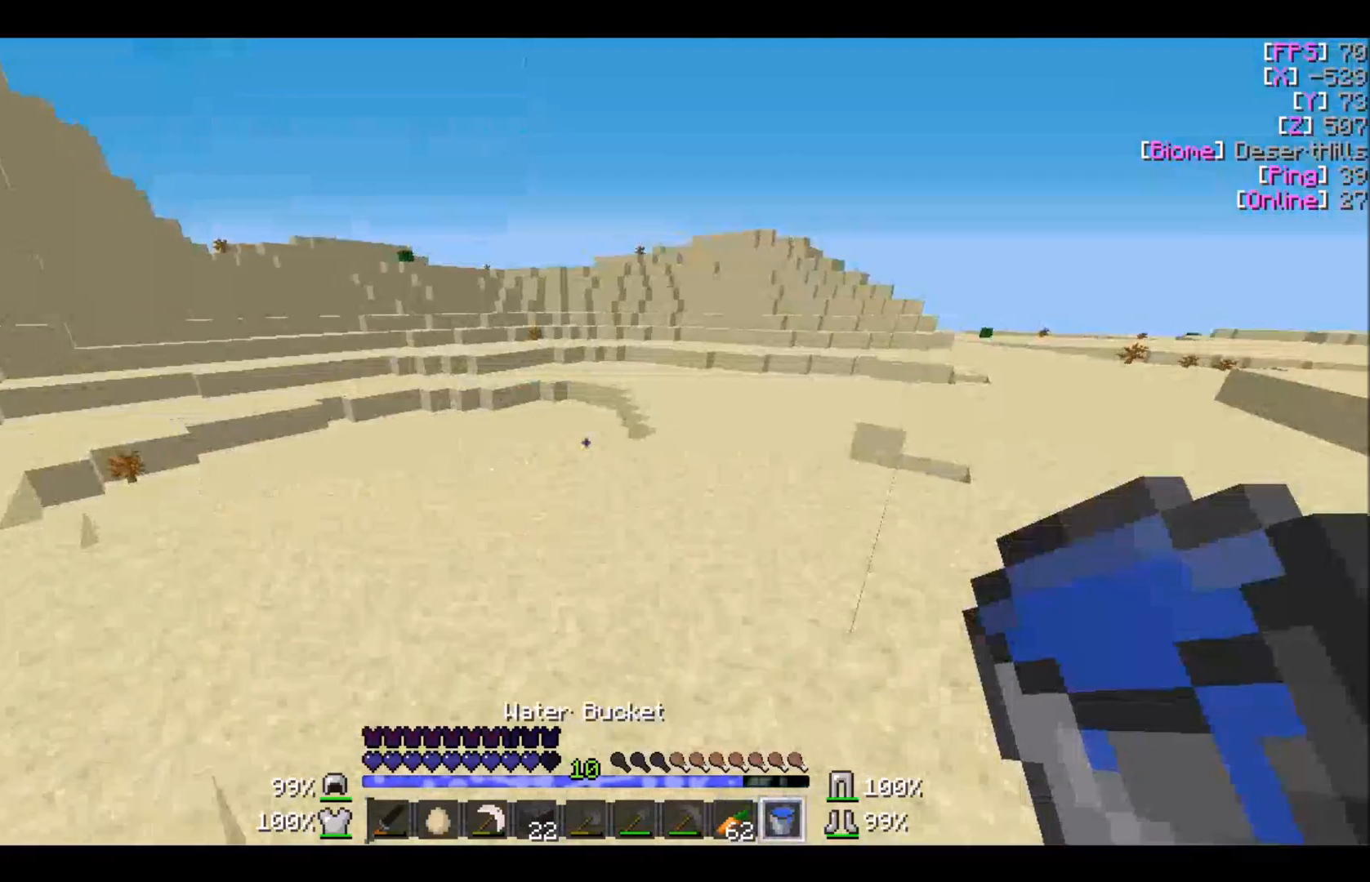
{"keys": ["w"], "mouse": [], "events": []}